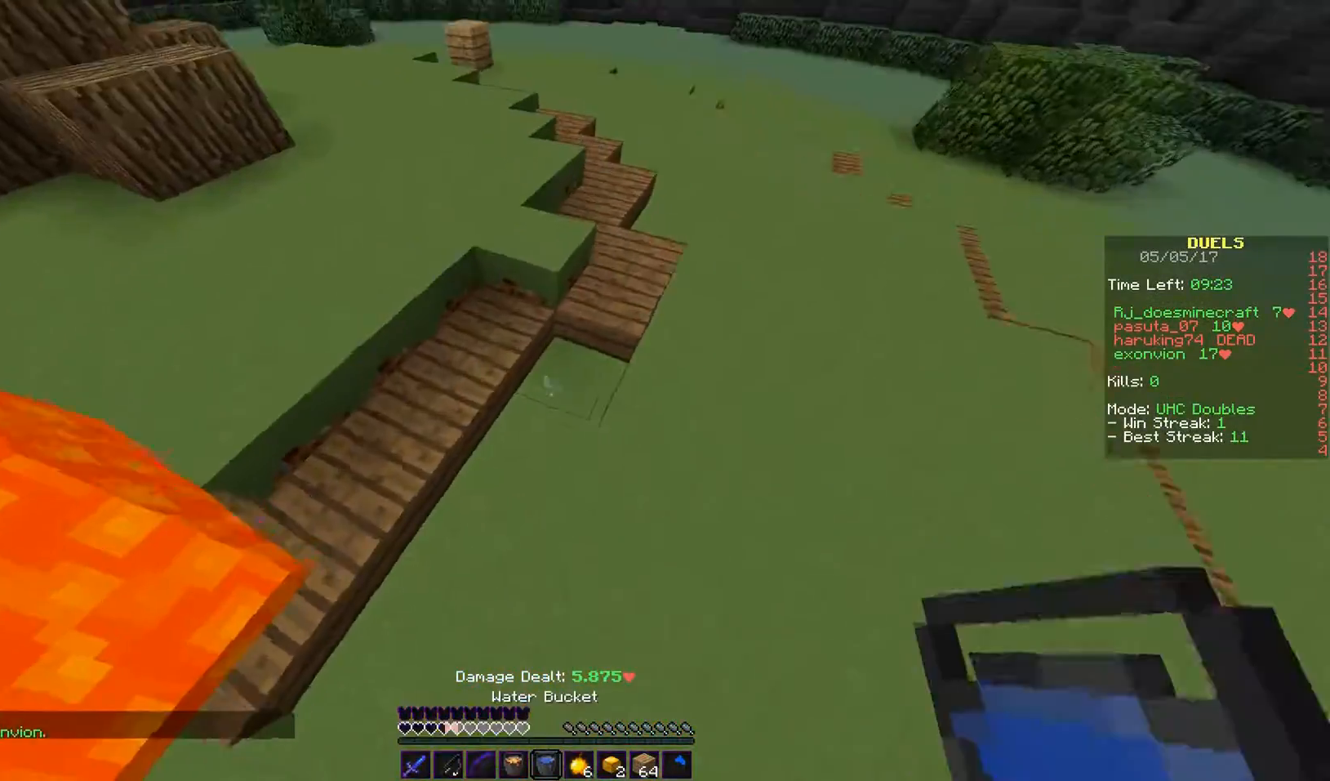
Gameplay with keyboard and mouse; each line is a JSON object with the keys and mouse buttons held at the frame after it. "events" lists presses ("down") and releases ("up") of "a", "d", "s", "w", "mouse_left" and "mouse_right" between this image and that frame as [ms after this image, input, new state], when the widget could be followed in between. "mouse_left", "mouse_right" = the "left", "right" buttons of the "mouse" list. No other keys are recorded. Fast repeated clicks can show as one long hold. Mouse movement is not recorded.
{"keys": ["a", "w"], "mouse": [], "events": [[133, "d", "up"], [400, "a", "down"]]}
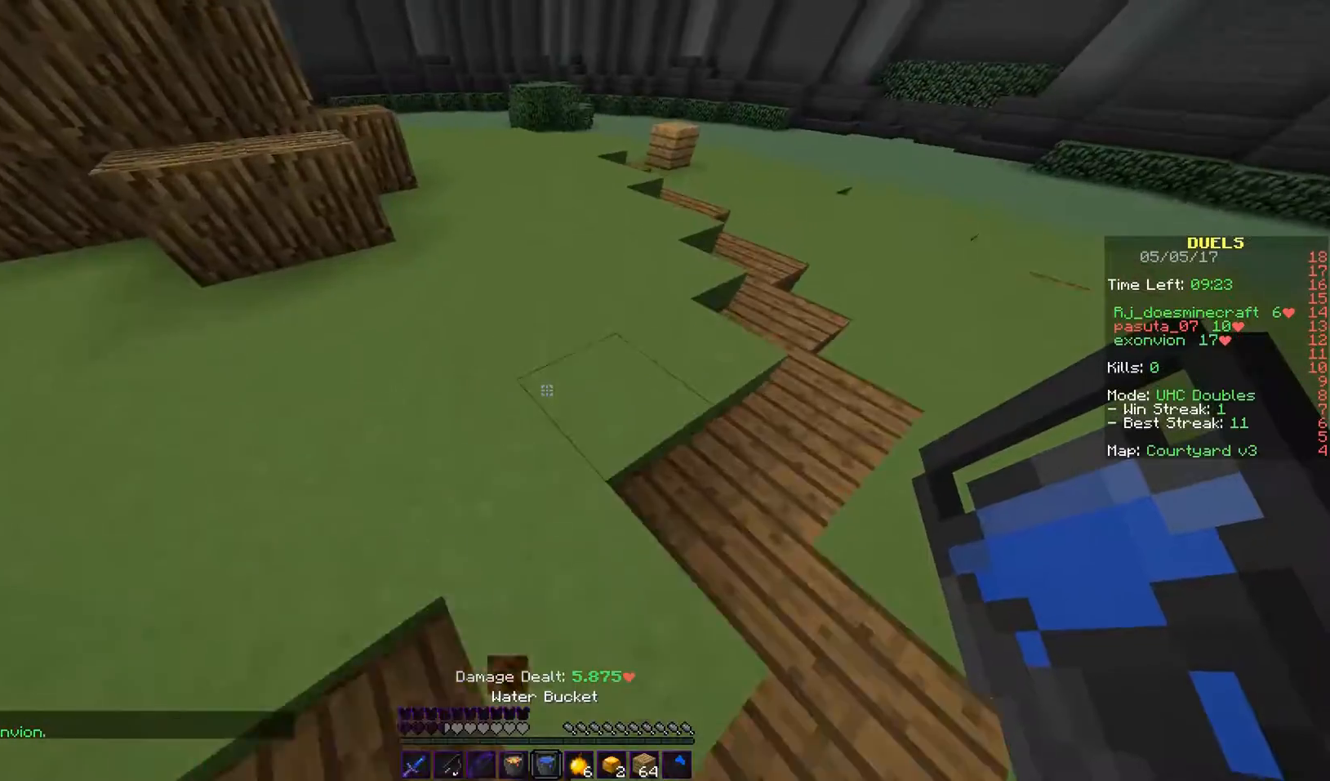
{"keys": ["w"], "mouse": [], "events": [[33, "a", "up"]]}
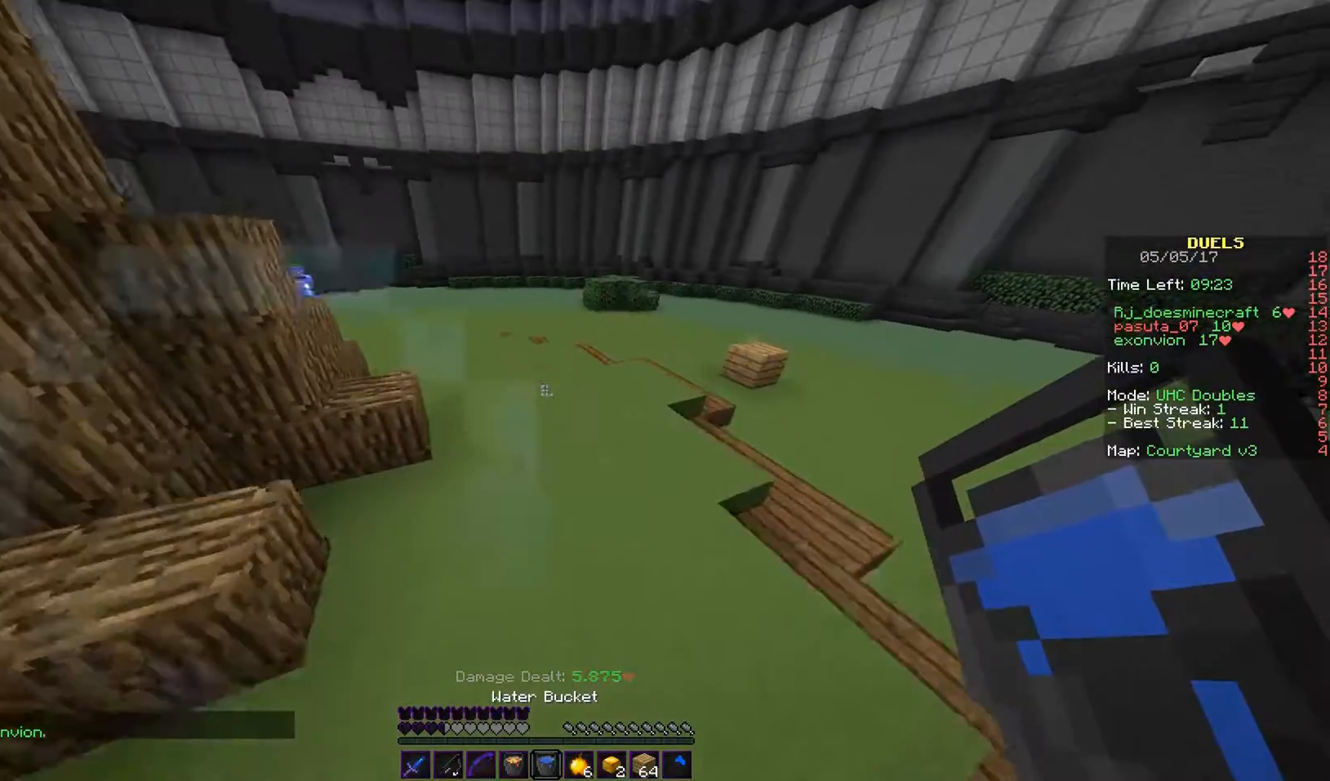
{"keys": ["w"], "mouse": ["right"], "events": [[500, "mouse_right", "down"]]}
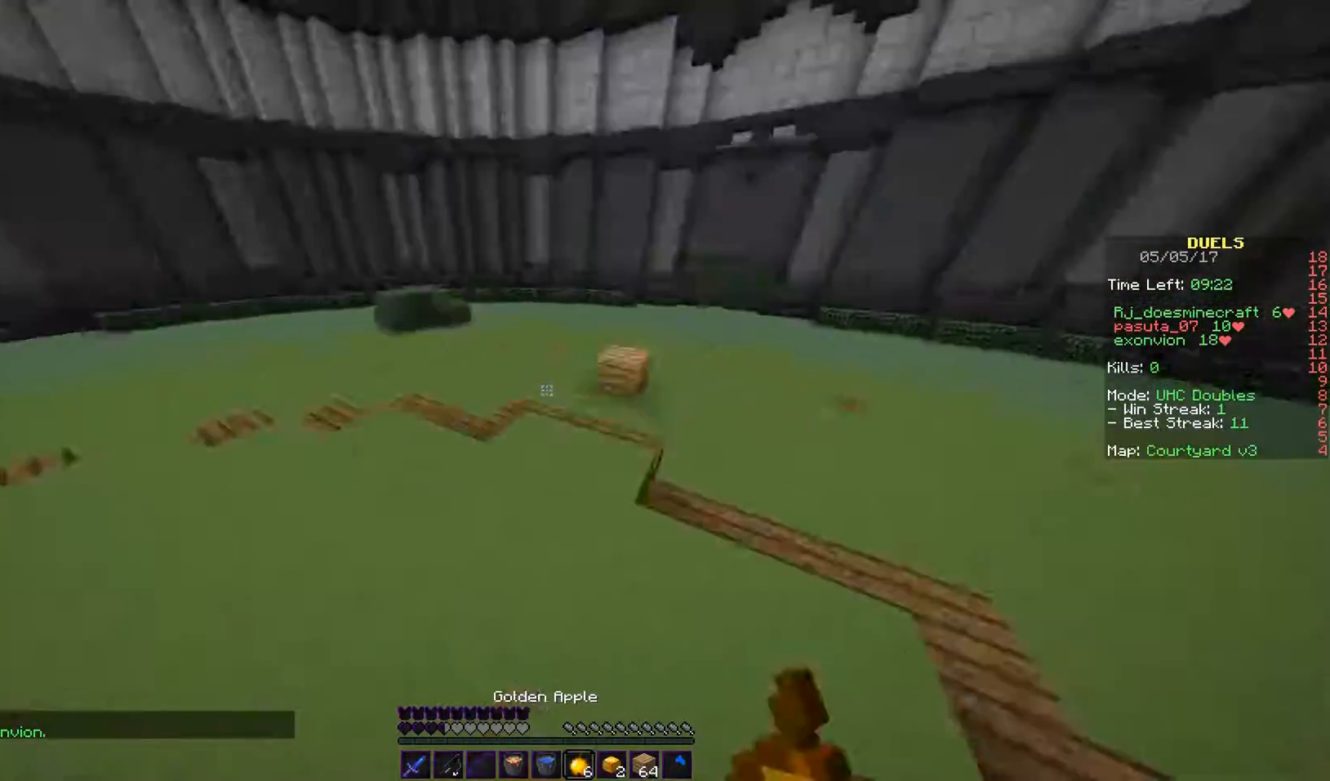
{"keys": ["s"], "mouse": ["right"], "events": [[200, "w", "up"], [233, "s", "down"]]}
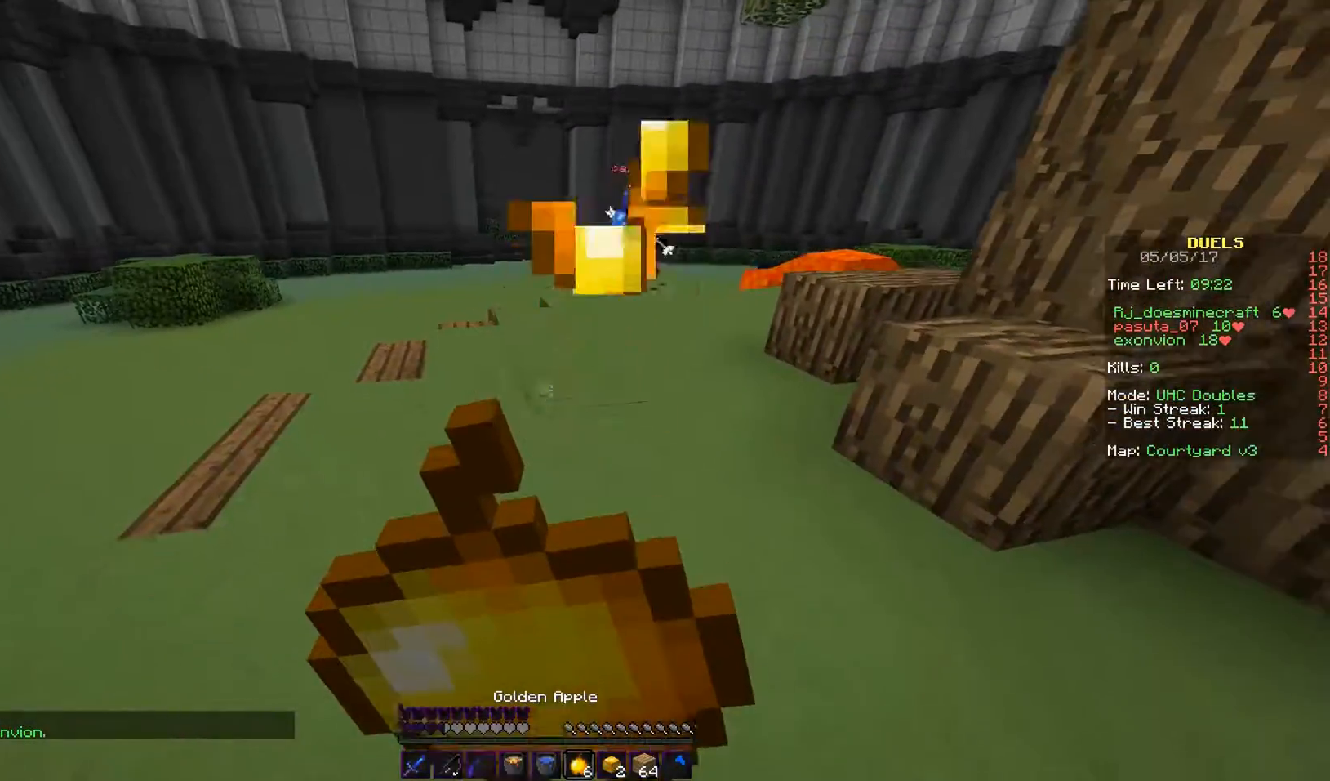
{"keys": ["a", "s"], "mouse": ["right"], "events": [[100, "a", "down"]]}
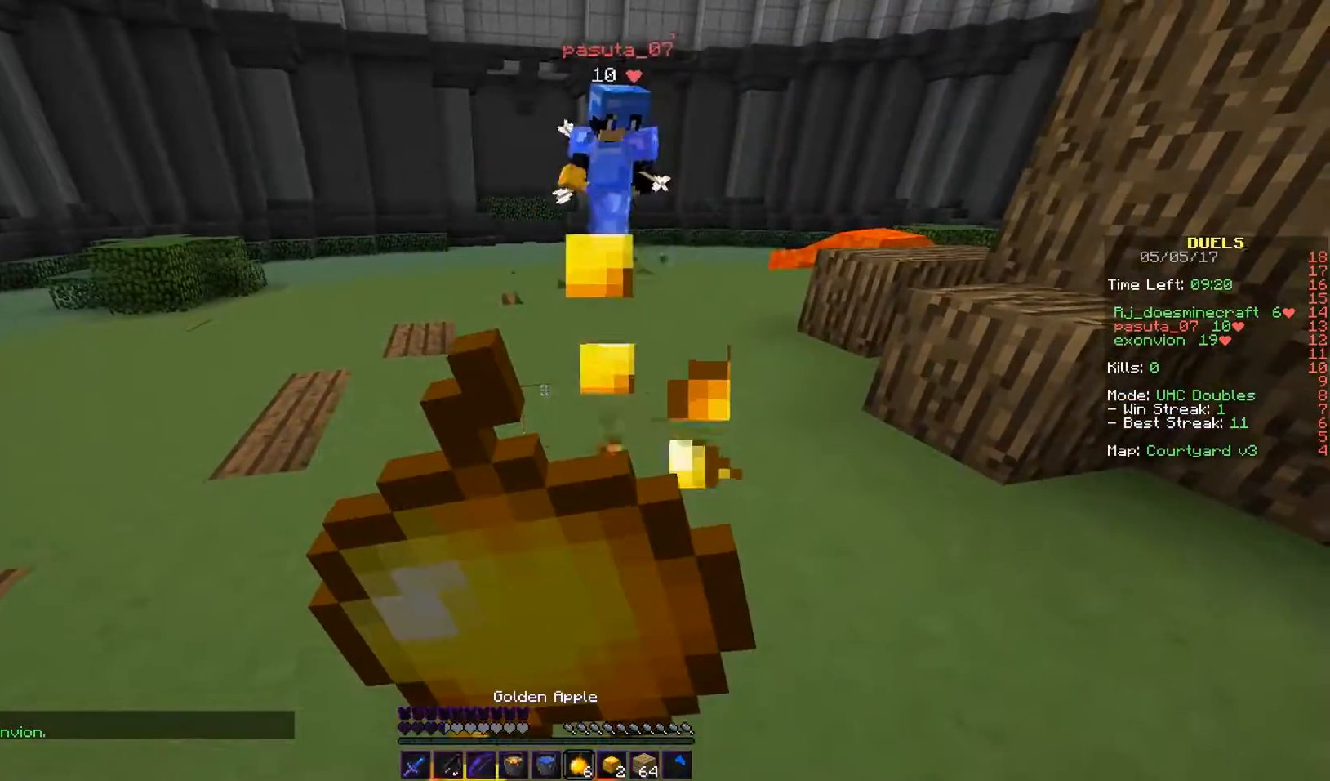
{"keys": ["a", "w"], "mouse": ["right"], "events": [[200, "s", "up"], [233, "w", "down"]]}
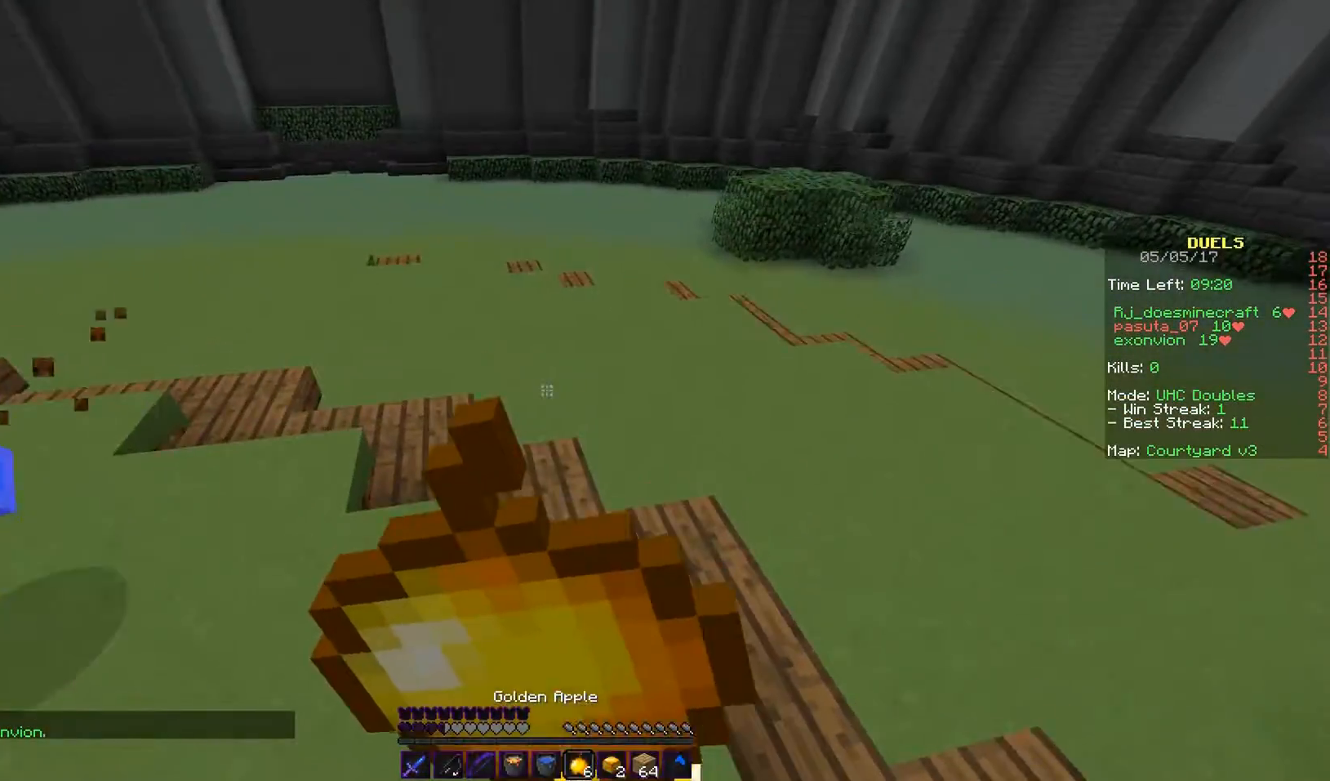
{"keys": ["w"], "mouse": [], "events": [[133, "a", "up"], [500, "mouse_right", "up"]]}
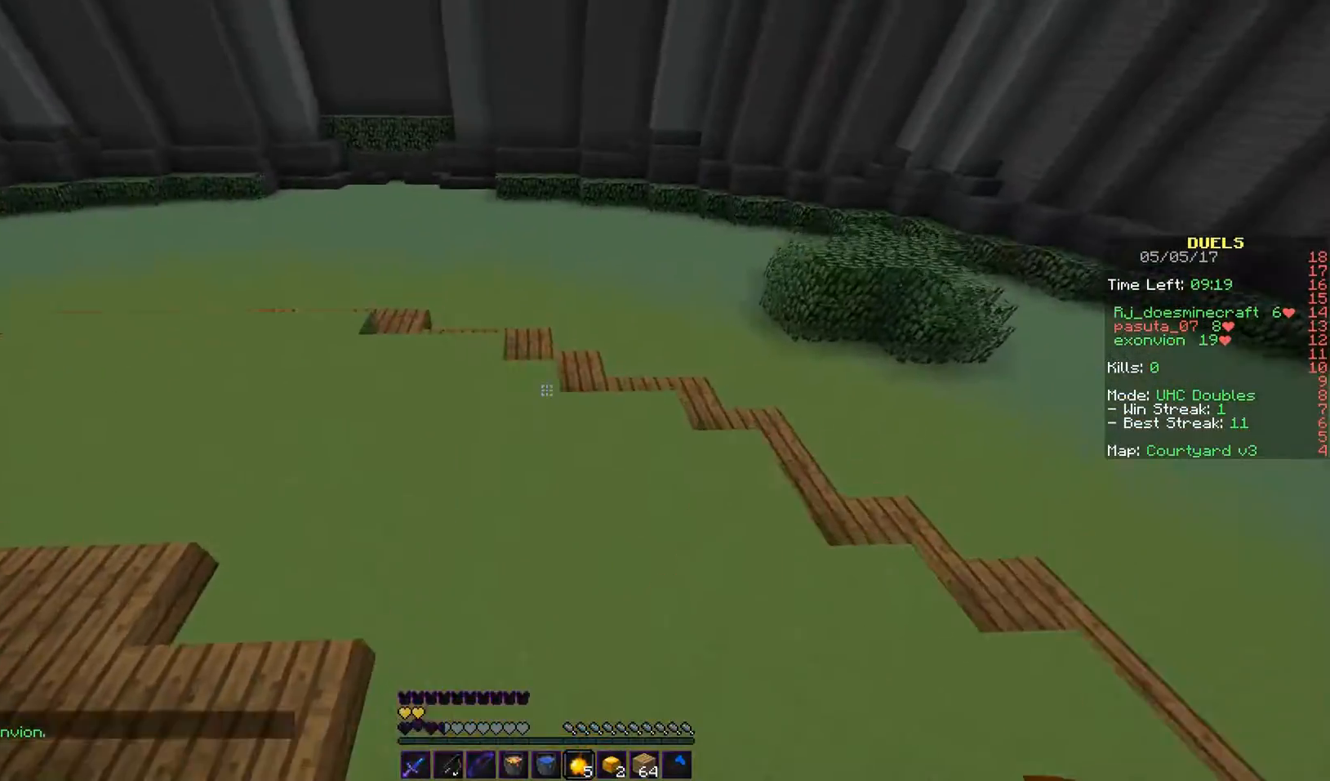
{"keys": [], "mouse": ["right"], "events": [[233, "mouse_right", "down"], [400, "w", "up"]]}
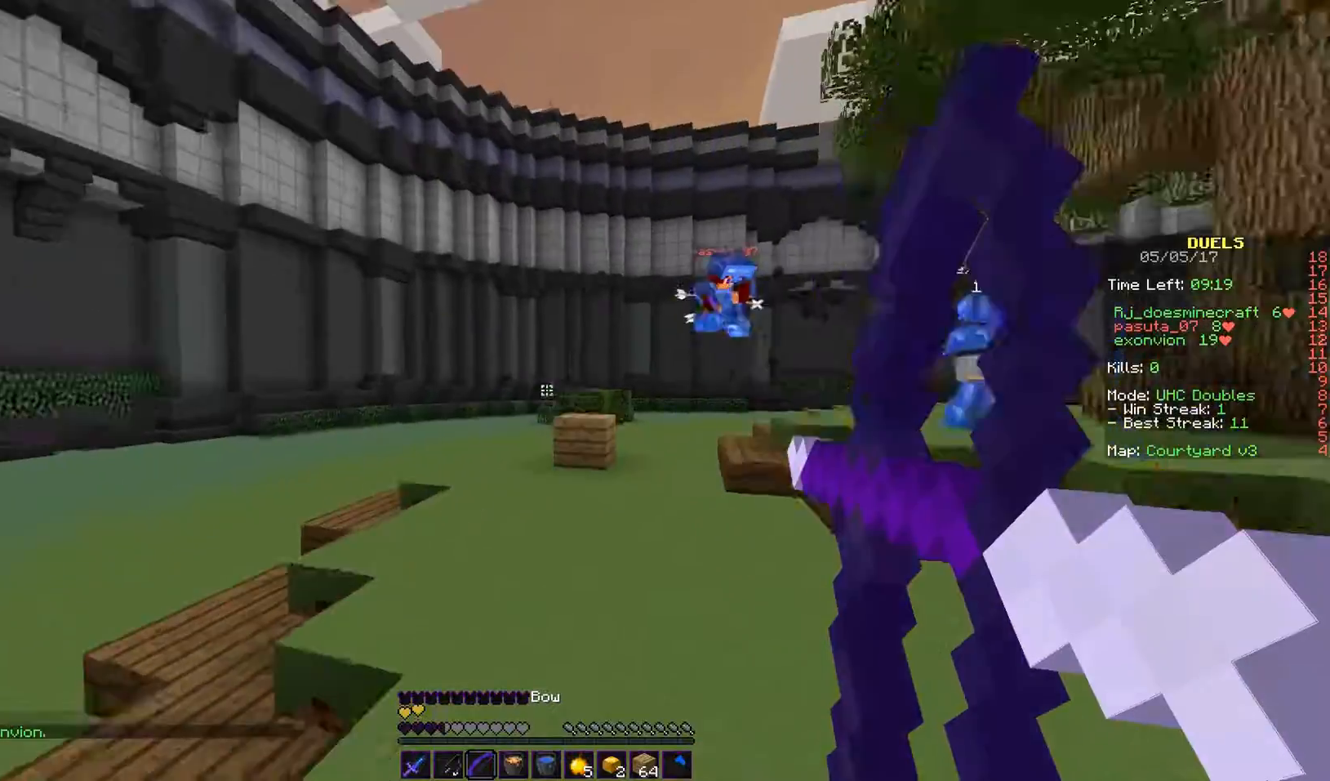
{"keys": ["w"], "mouse": ["right"], "events": [[33, "d", "down"], [133, "w", "down"], [400, "d", "up"]]}
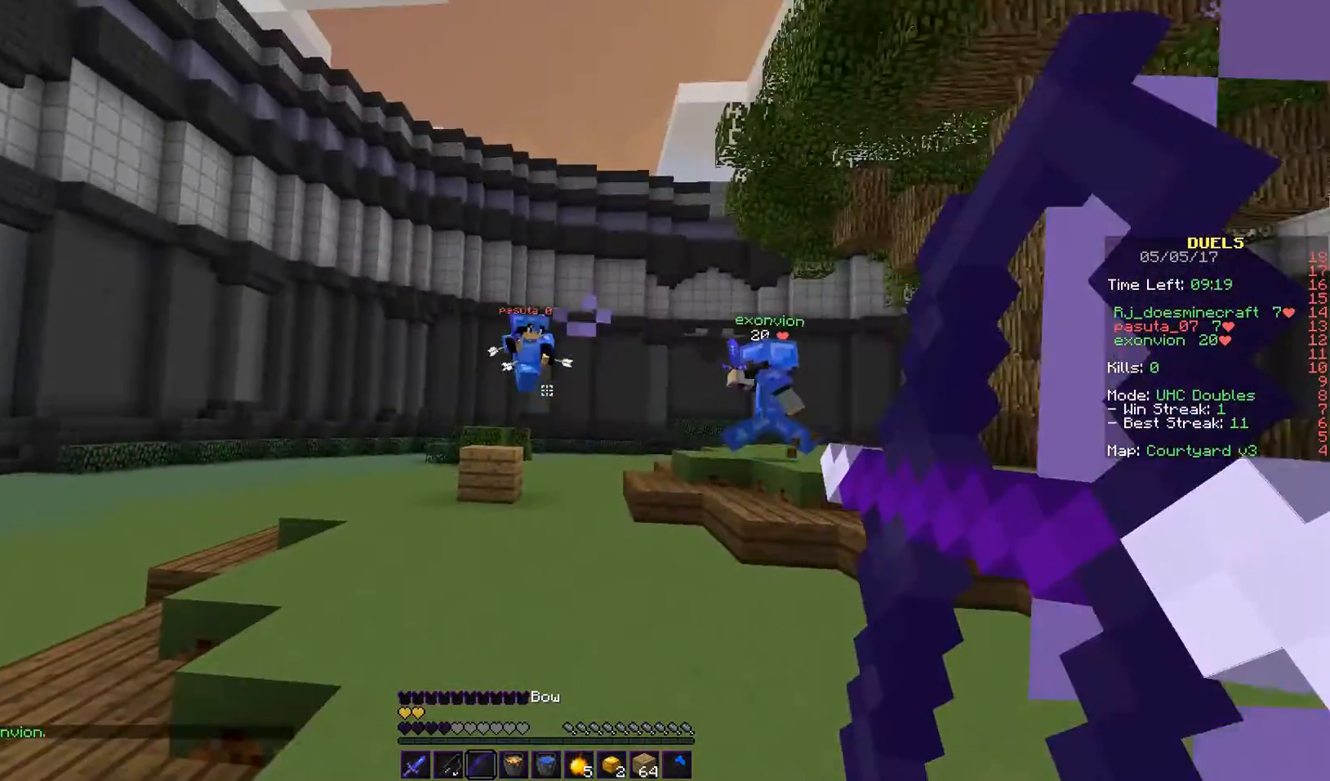
{"keys": ["d", "w"], "mouse": [], "events": [[67, "mouse_left", "down"], [300, "mouse_right", "up"], [333, "mouse_left", "up"], [467, "d", "down"]]}
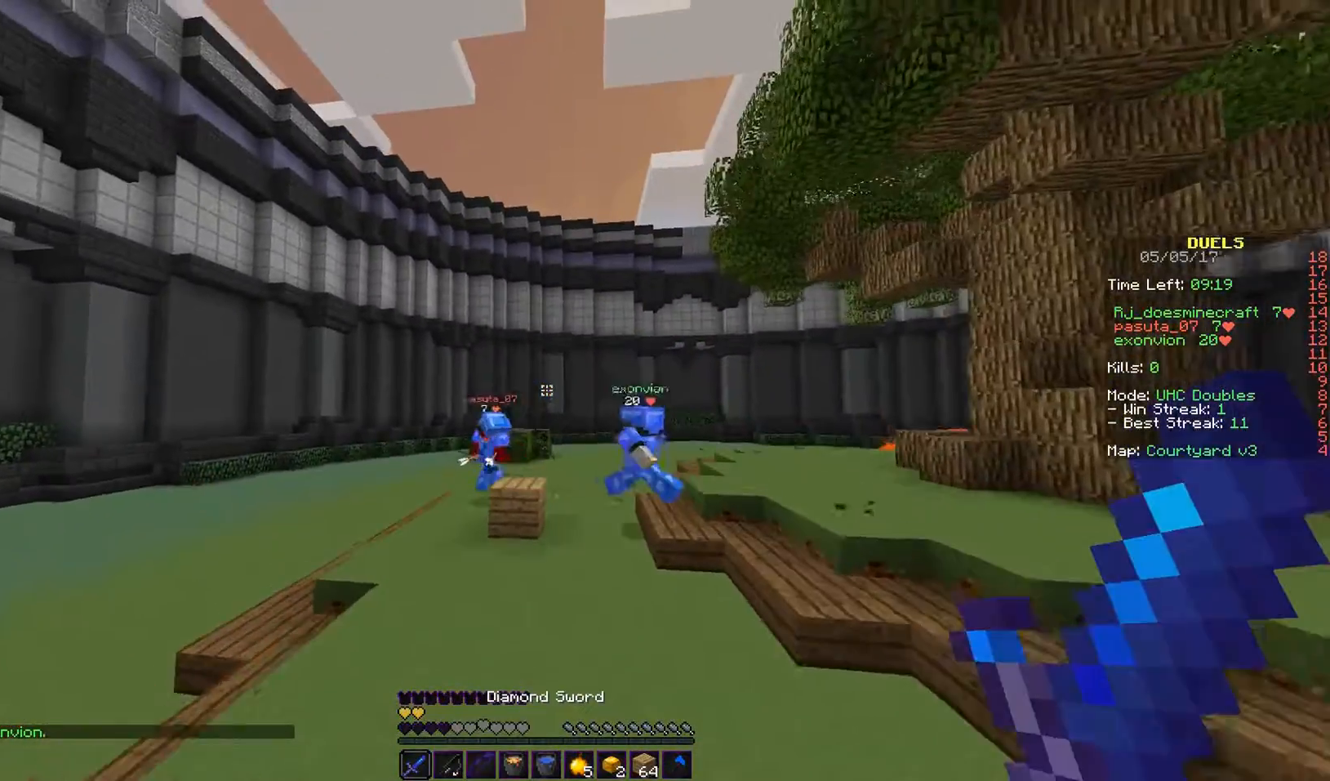
{"keys": ["a", "w"], "mouse": [], "events": [[200, "d", "up"], [367, "a", "down"]]}
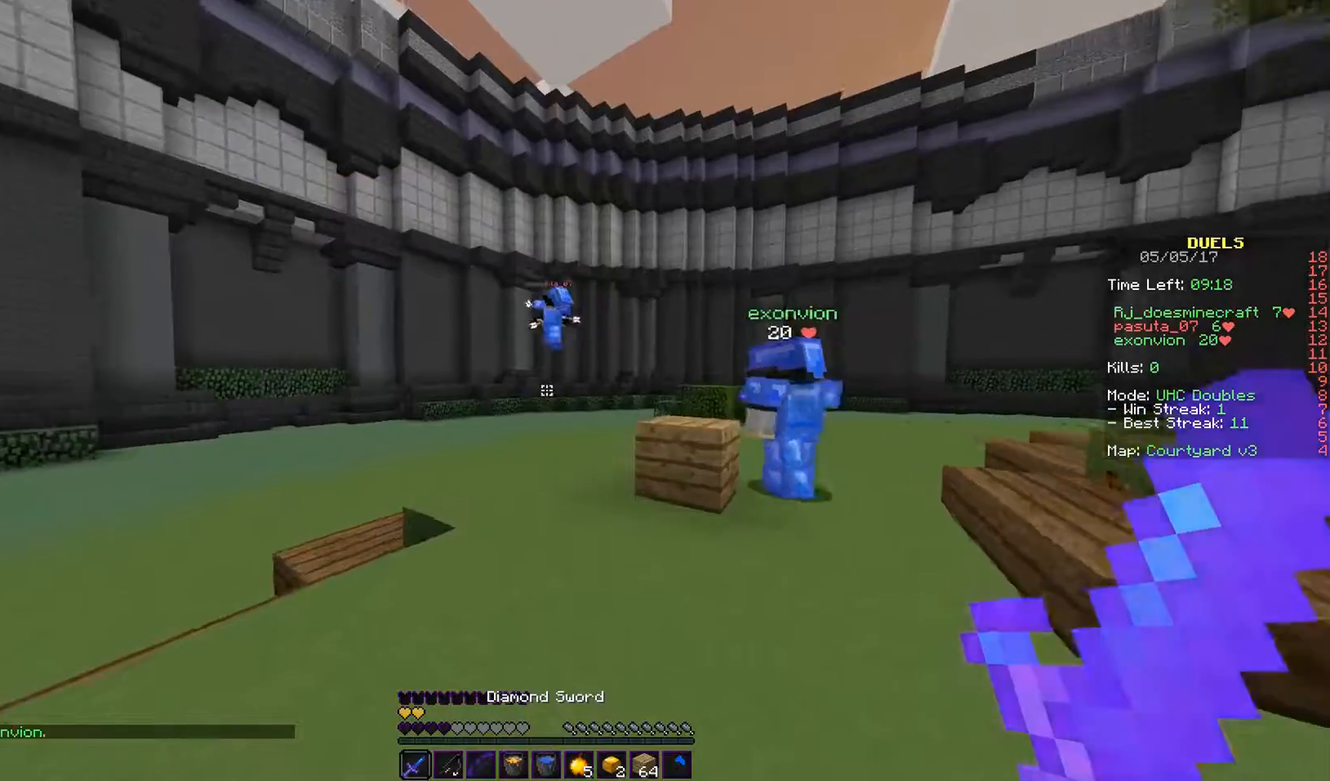
{"keys": ["w"], "mouse": [], "events": [[33, "a", "up"]]}
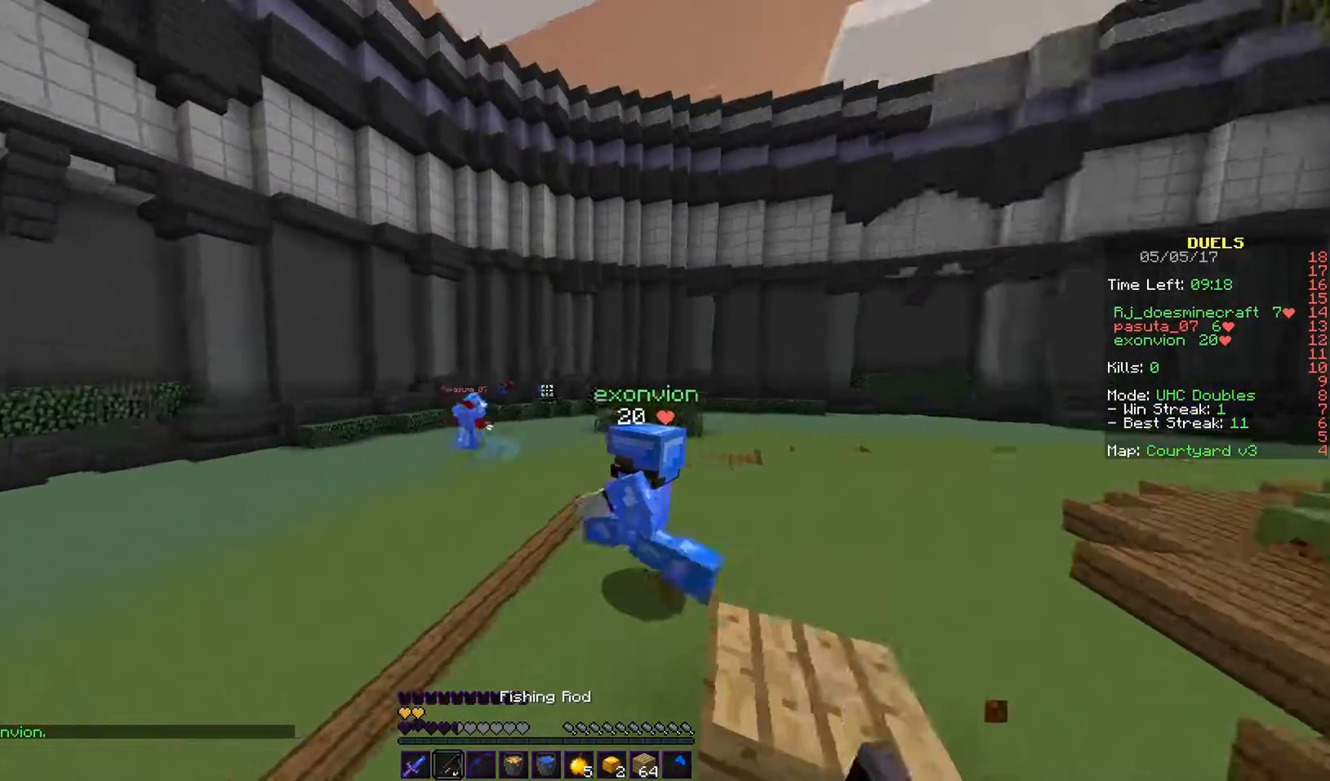
{"keys": ["w"], "mouse": [], "events": [[133, "mouse_right", "down"], [350, "mouse_right", "up"]]}
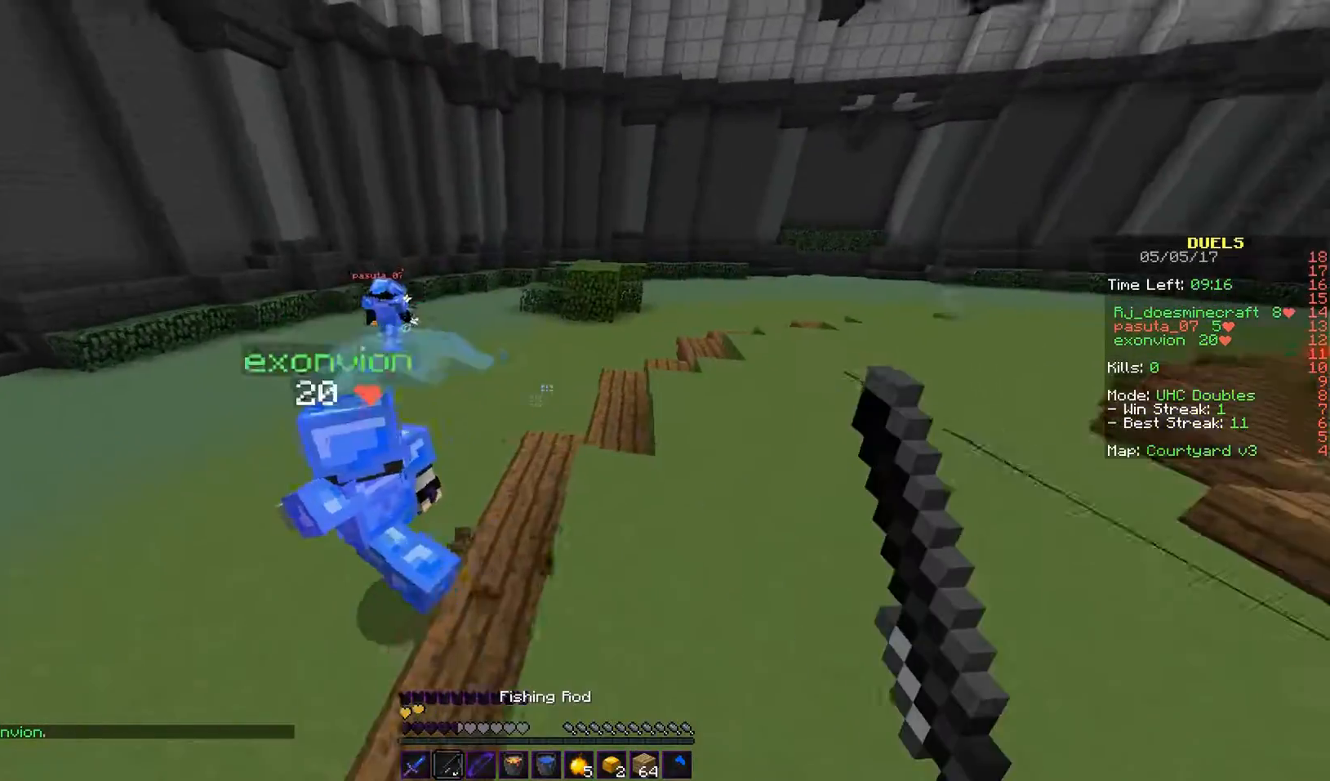
{"keys": ["w"], "mouse": [], "events": [[267, "mouse_right", "down"], [467, "mouse_right", "up"]]}
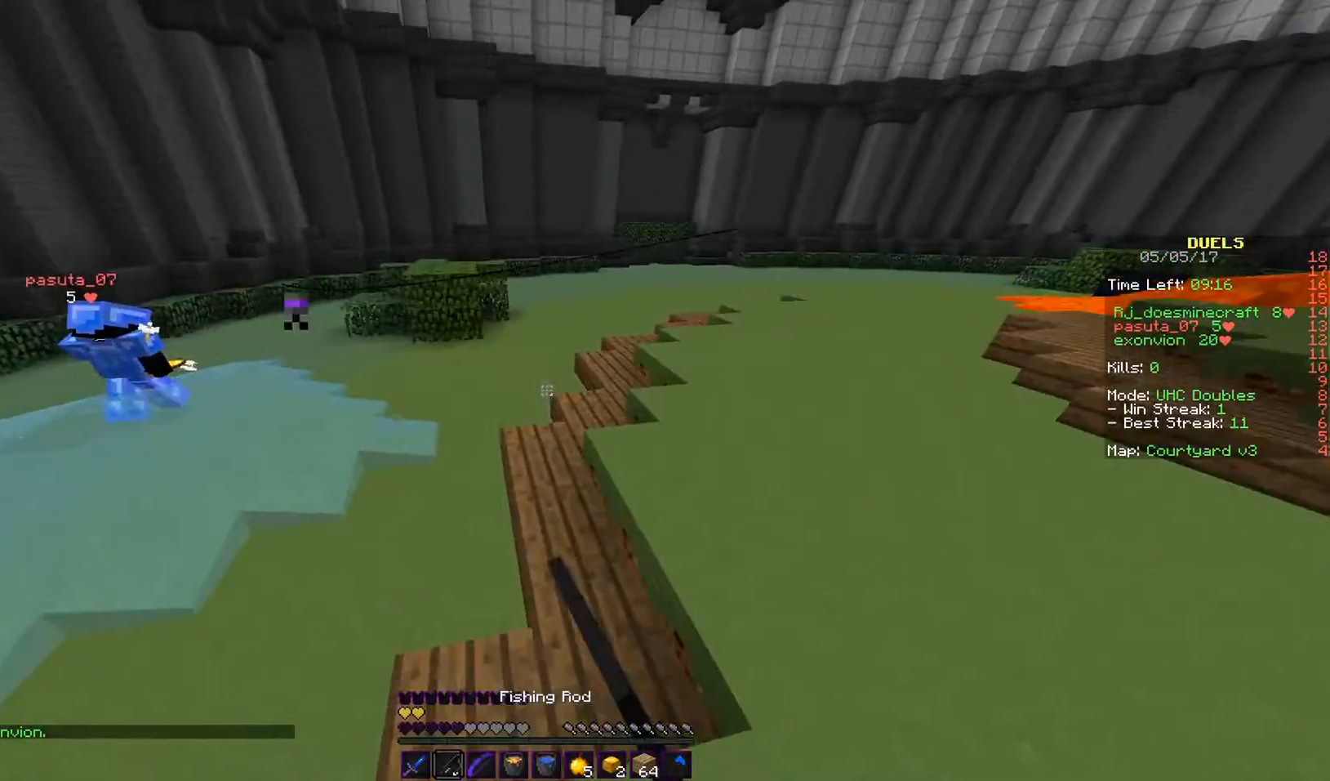
{"keys": ["w"], "mouse": [], "events": []}
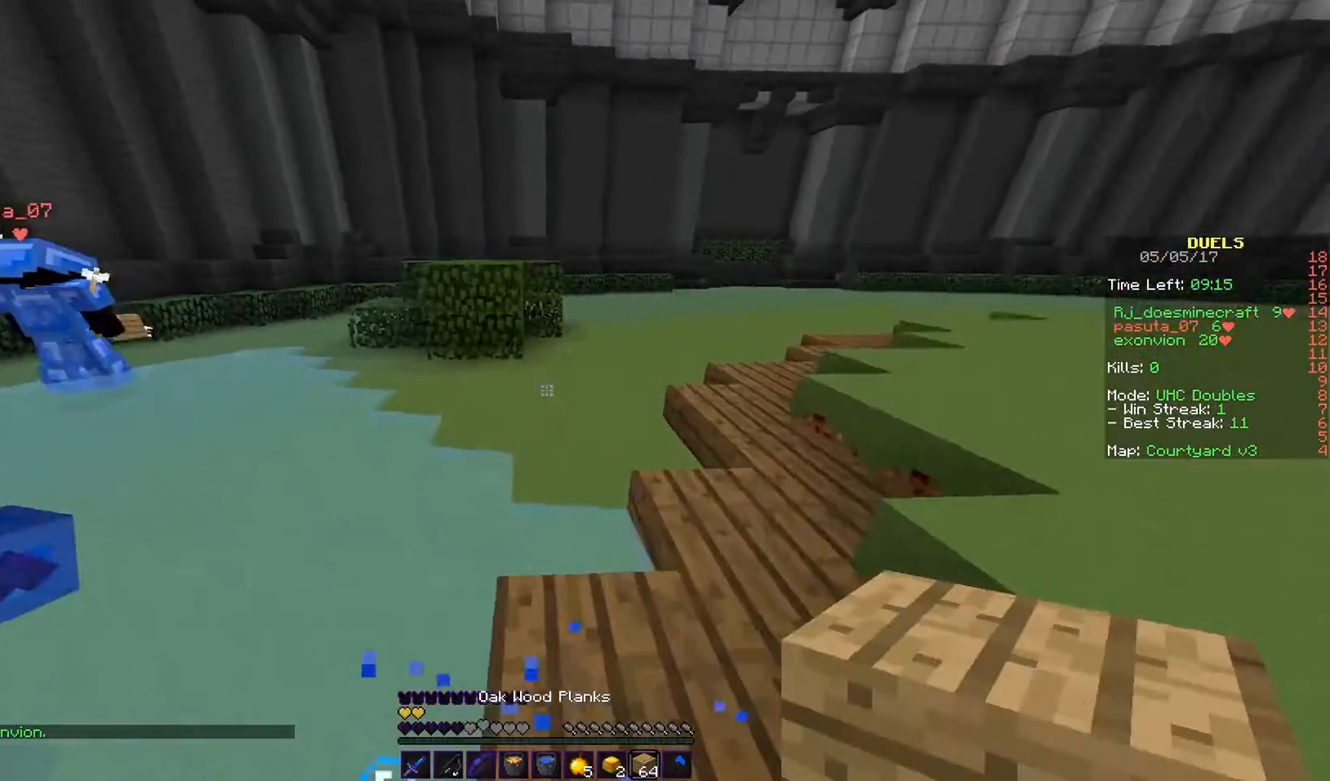
{"keys": ["w"], "mouse": ["right"], "events": [[333, "mouse_right", "down"]]}
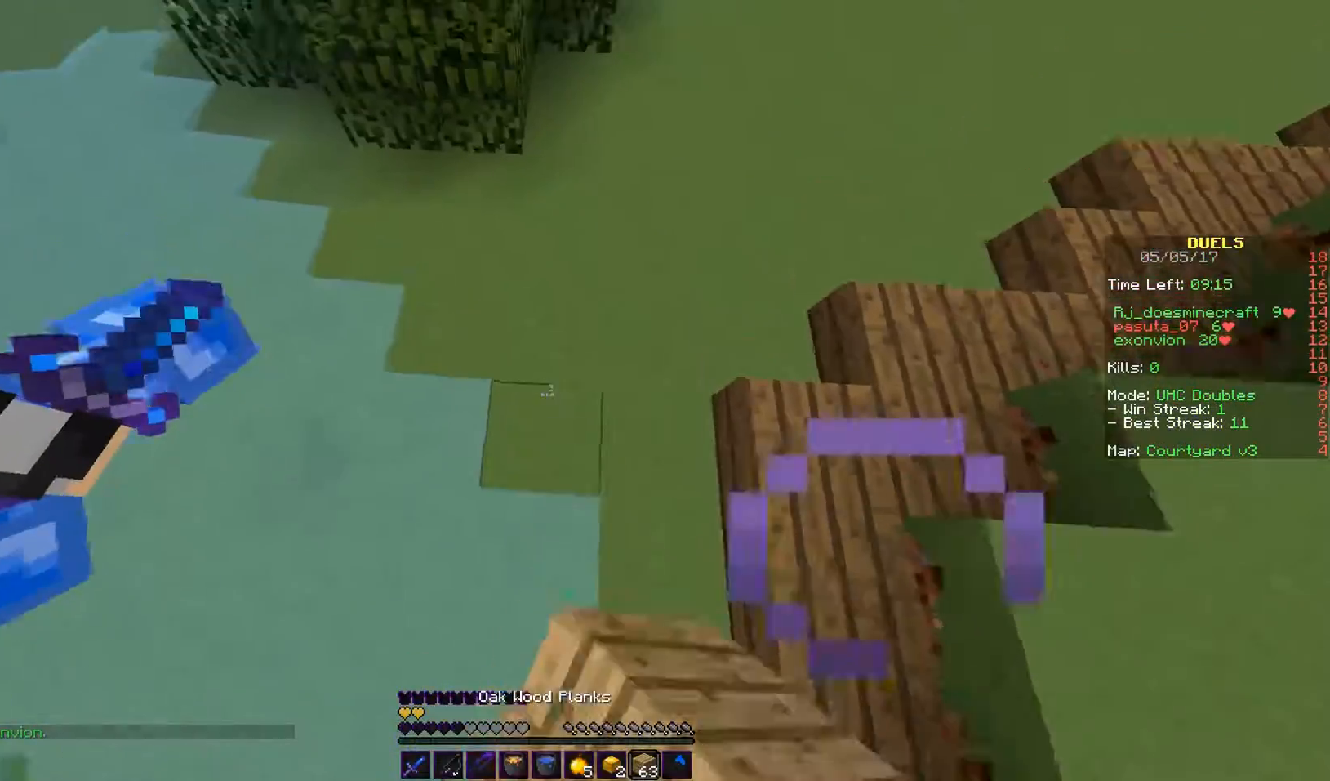
{"keys": ["w"], "mouse": ["right"], "events": [[67, "mouse_right", "up"], [500, "mouse_right", "down"]]}
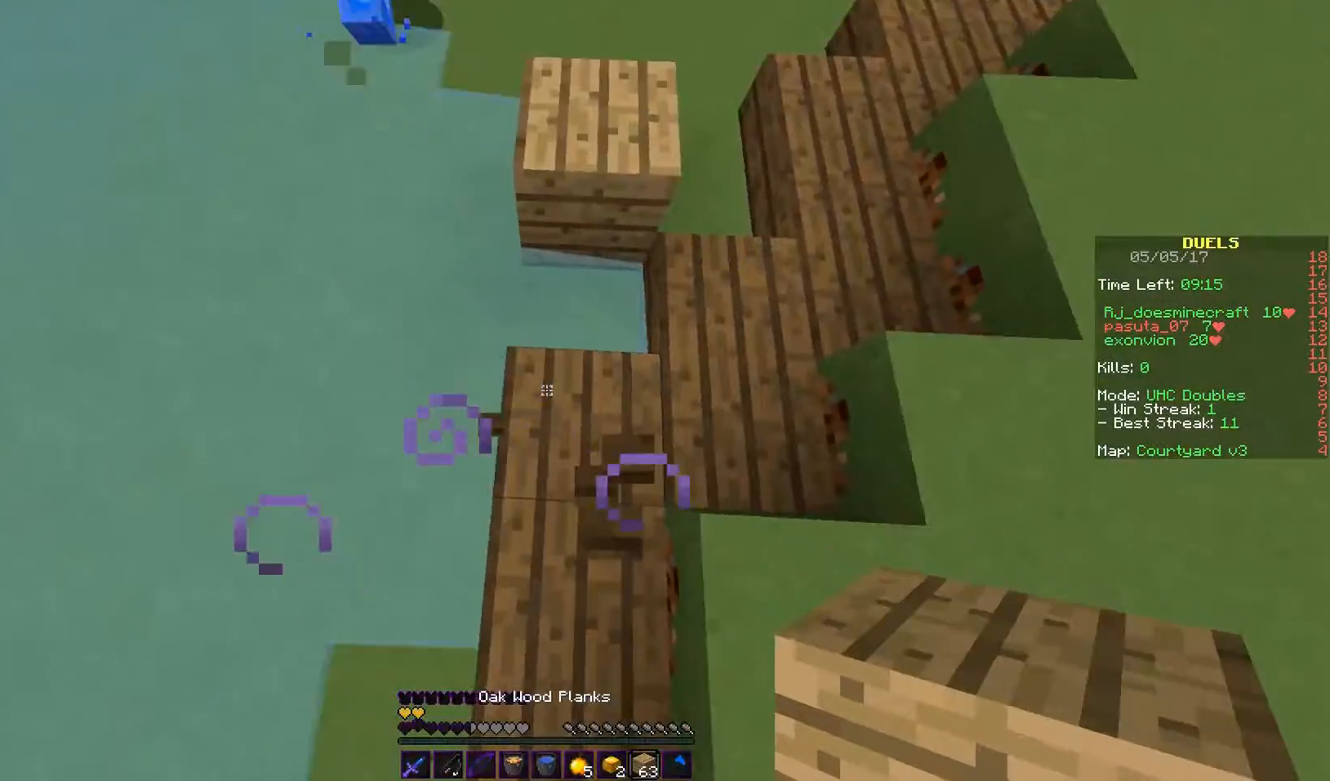
{"keys": ["w"], "mouse": [], "events": [[133, "mouse_right", "up"]]}
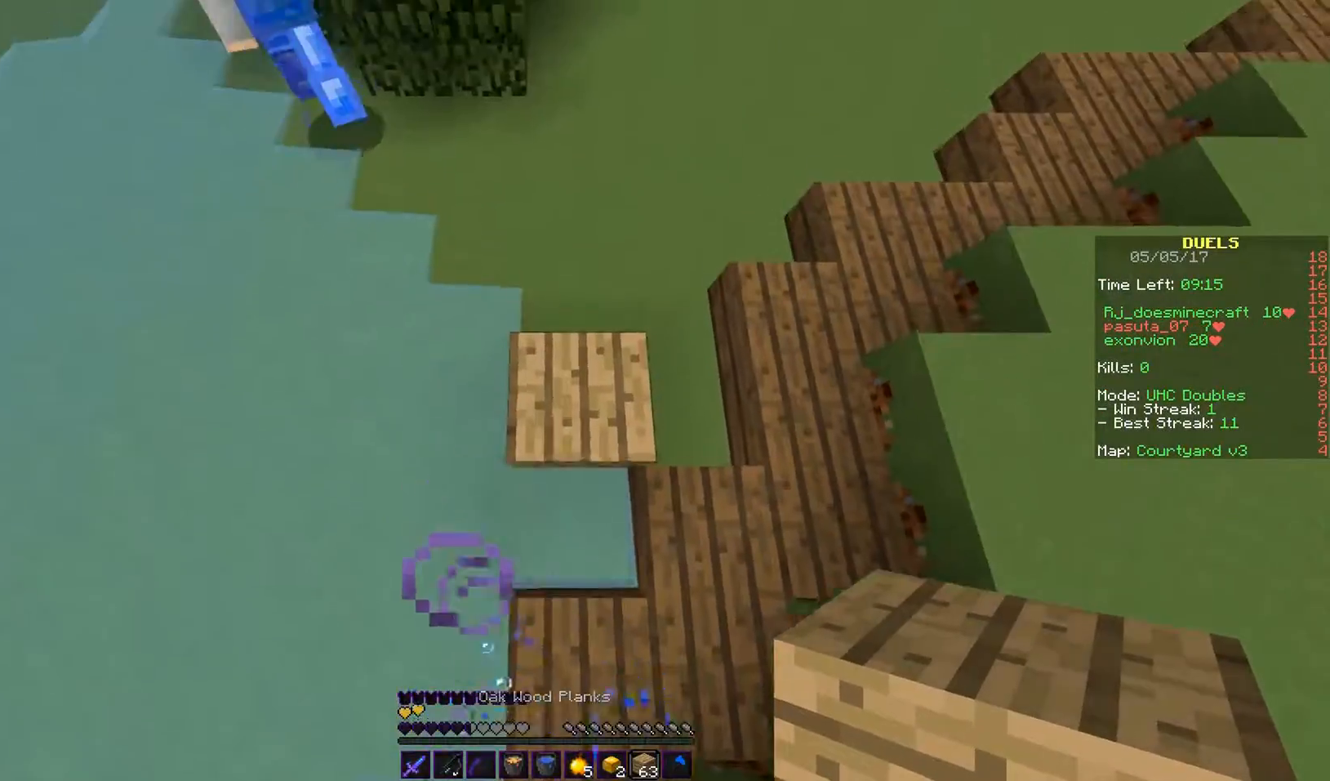
{"keys": ["w"], "mouse": [], "events": []}
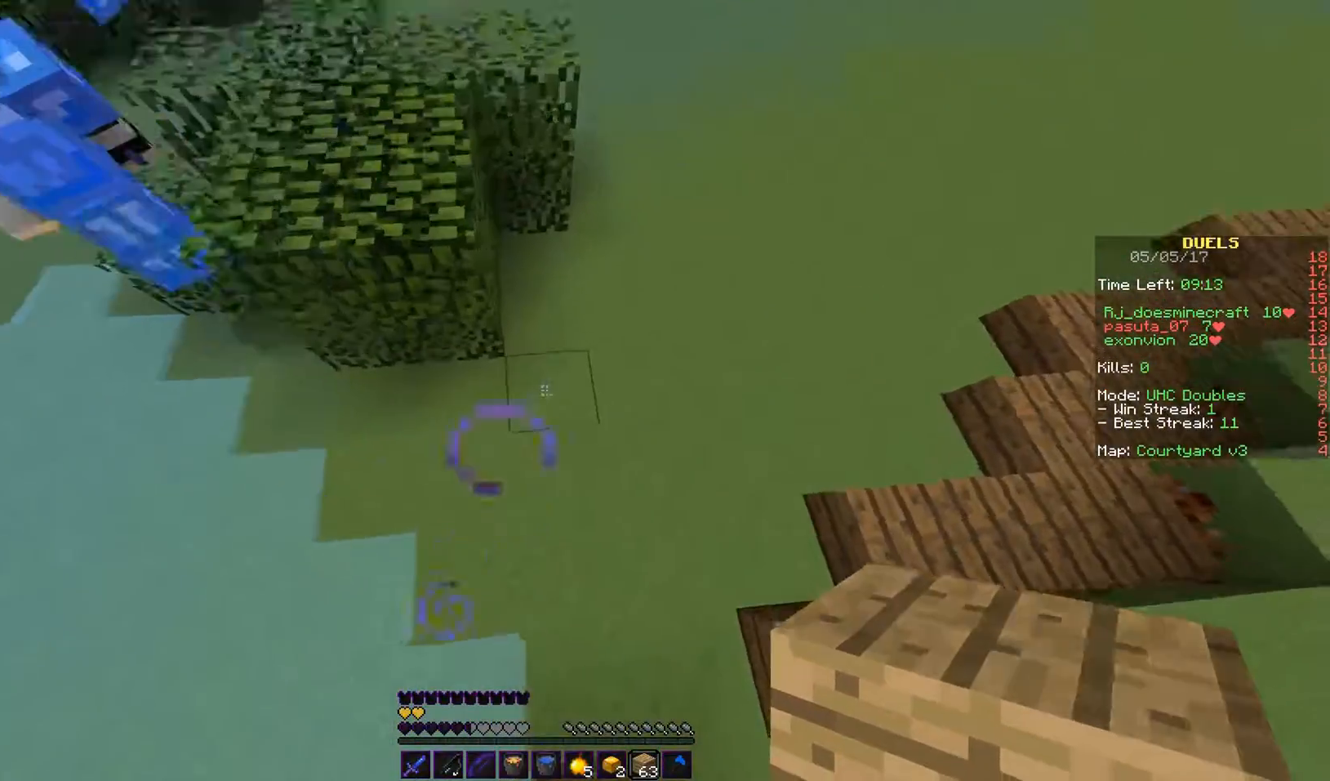
{"keys": ["d", "w"], "mouse": ["right"], "events": [[100, "d", "down"], [233, "mouse_right", "down"], [367, "mouse_right", "up"], [400, "d", "up"], [400, "mouse_right", "down"], [450, "d", "down"]]}
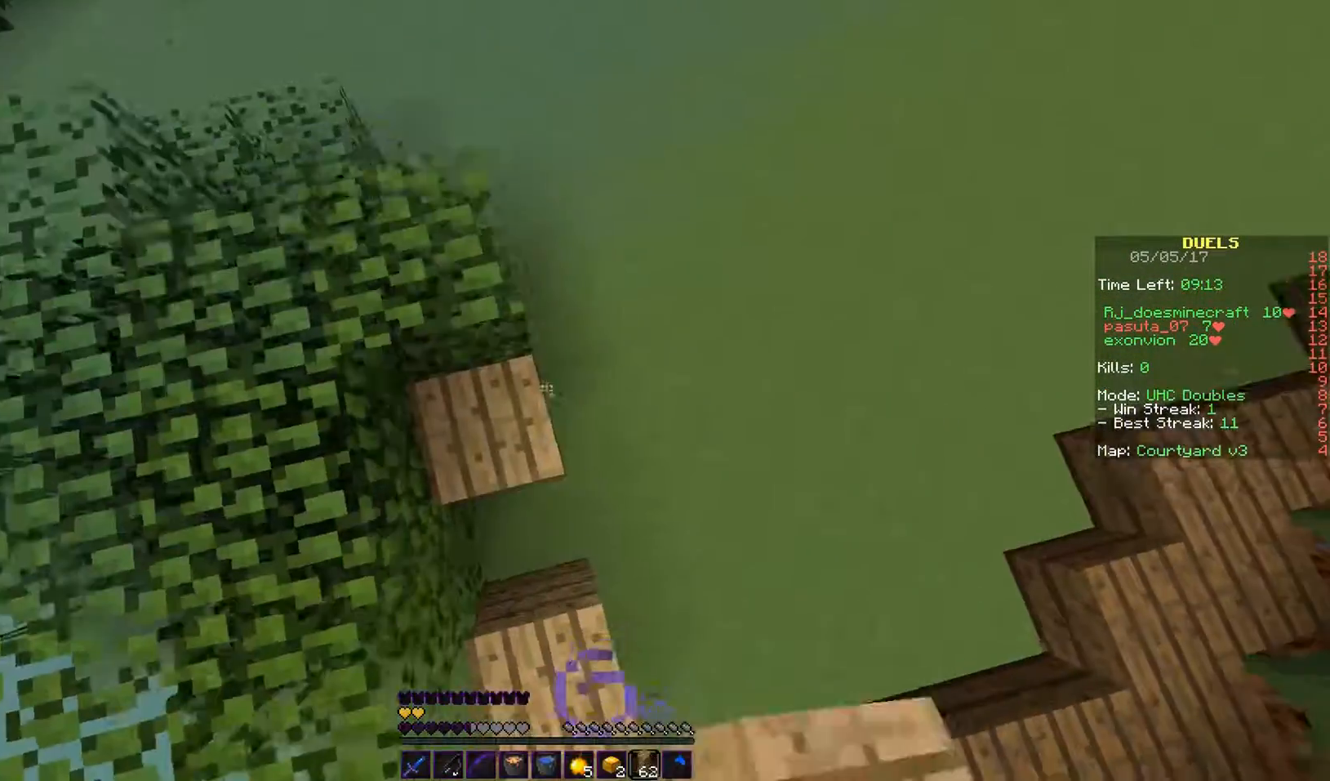
{"keys": ["d", "w"], "mouse": [], "events": [[167, "d", "up"], [200, "mouse_right", "up"], [267, "d", "down"]]}
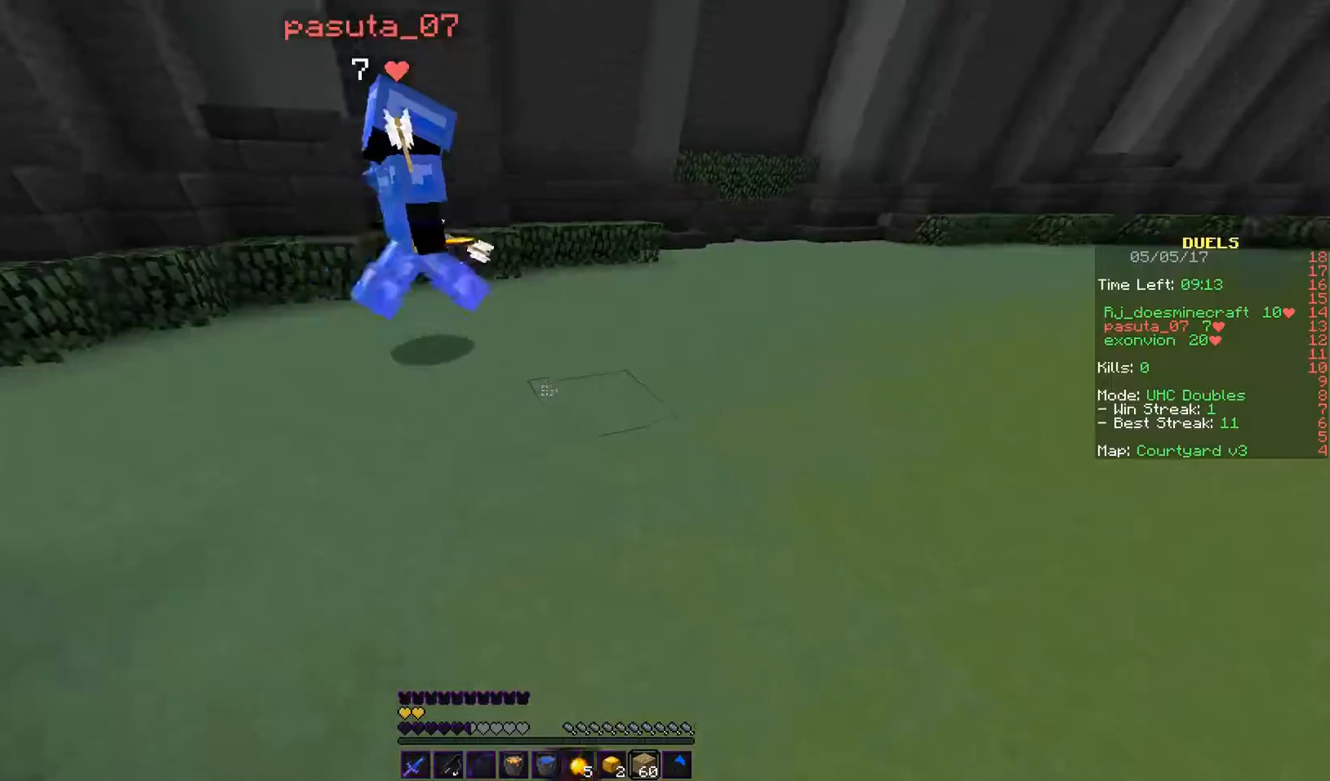
{"keys": ["d", "w"], "mouse": ["left"], "events": [[333, "mouse_left", "down"]]}
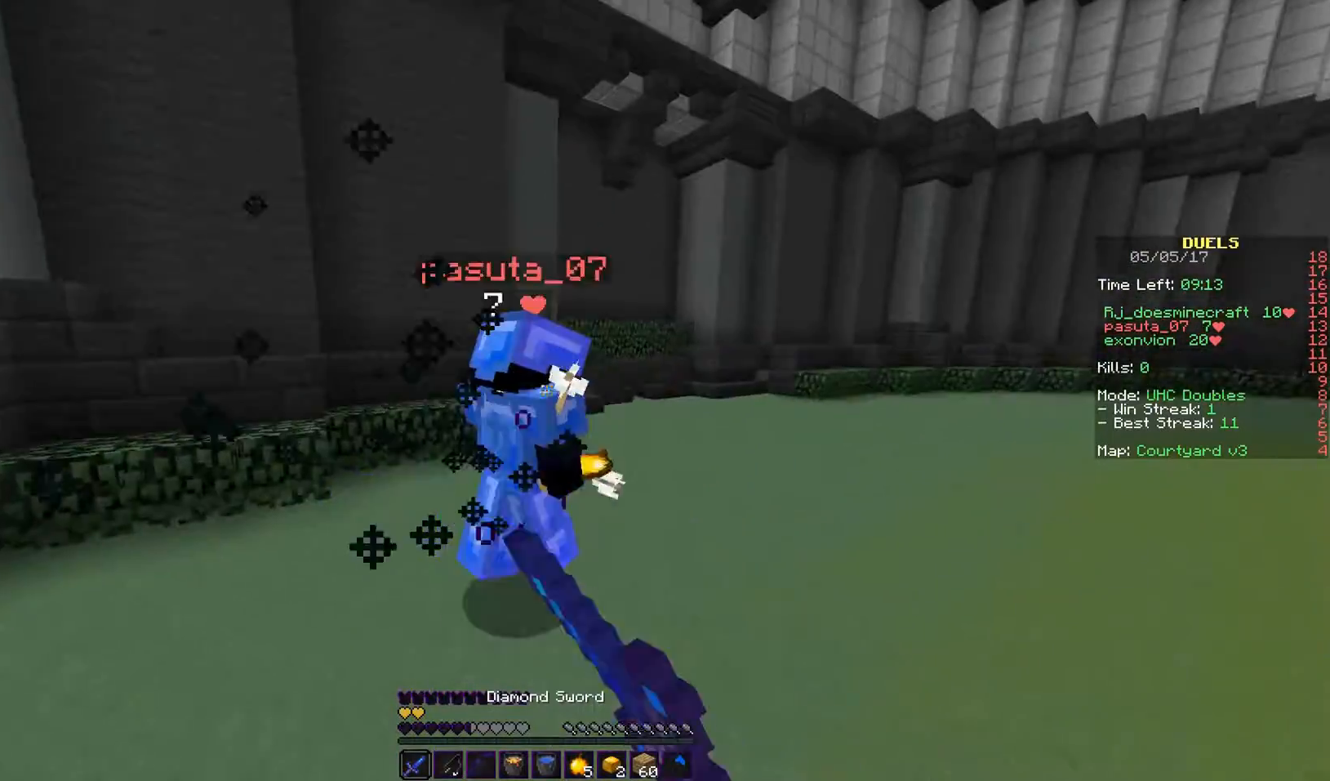
{"keys": ["d", "w"], "mouse": ["left"], "events": [[300, "d", "up"], [467, "d", "down"]]}
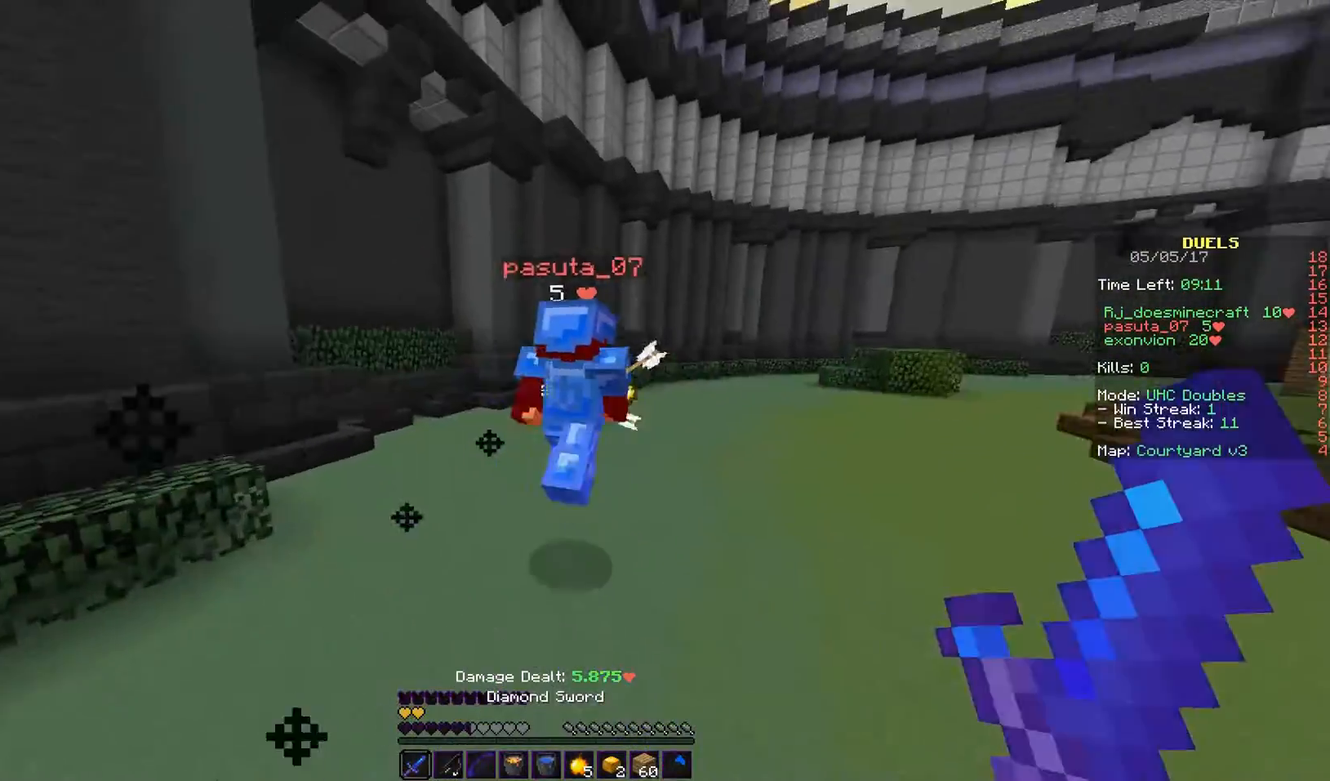
{"keys": ["w"], "mouse": [], "events": [[100, "mouse_left", "up"], [133, "mouse_left", "down"], [150, "d", "up"], [333, "mouse_left", "up"]]}
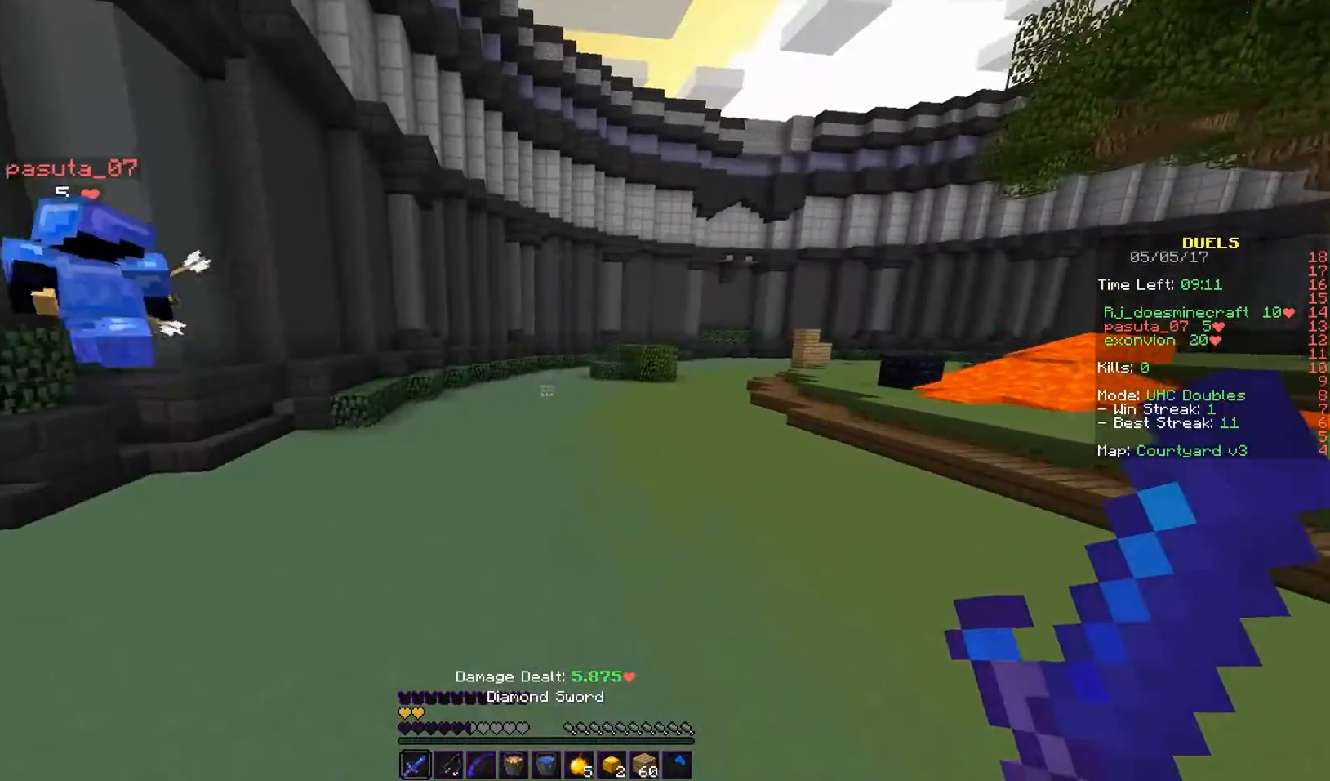
{"keys": ["w"], "mouse": ["right"], "events": [[500, "mouse_right", "down"]]}
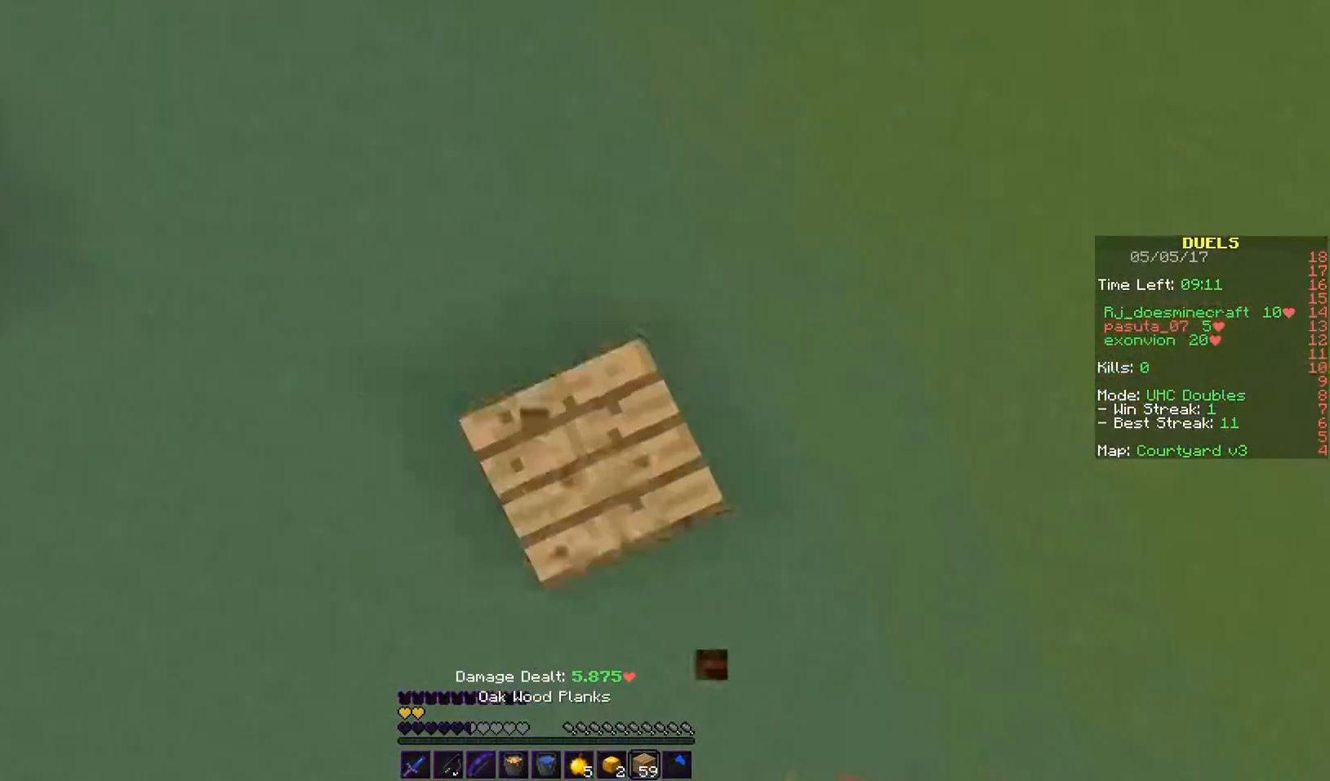
{"keys": ["w"], "mouse": [], "events": [[233, "mouse_right", "up"]]}
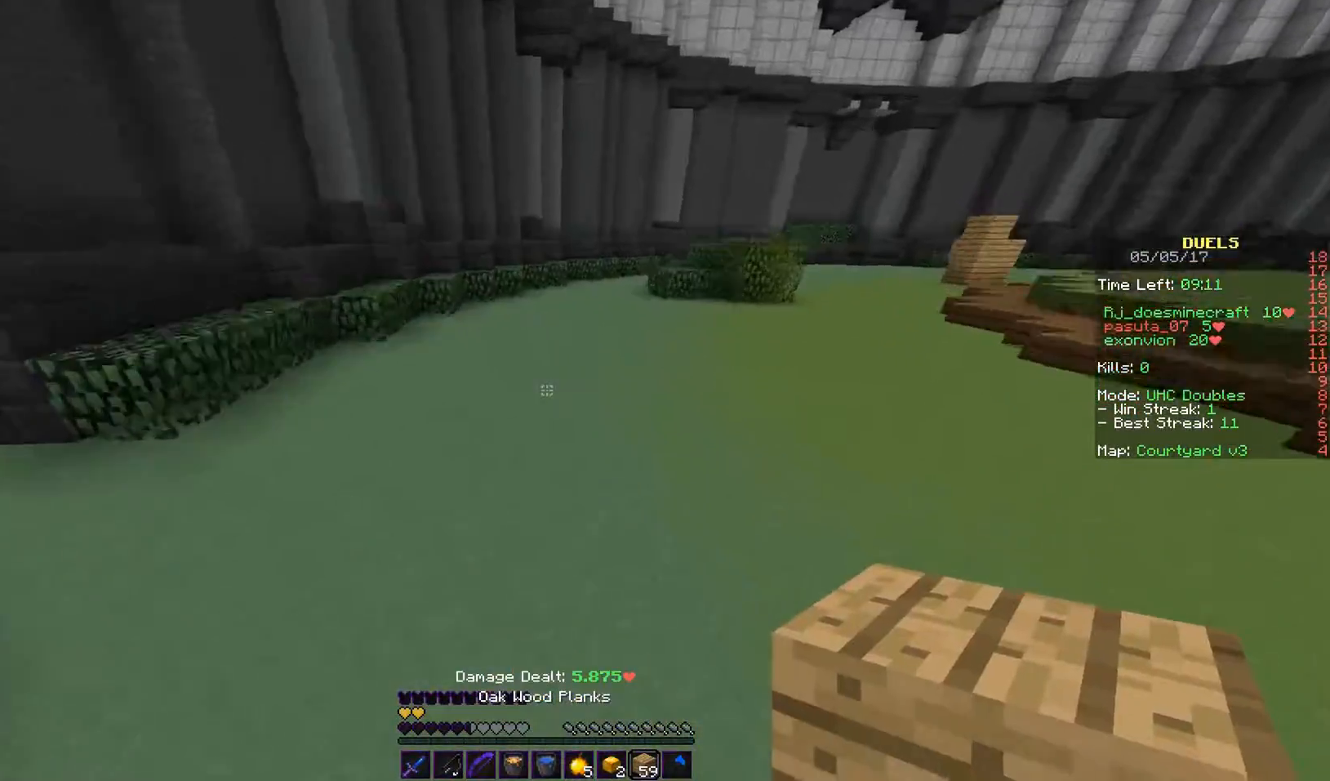
{"keys": ["w"], "mouse": [], "events": [[100, "mouse_right", "down"], [367, "mouse_right", "up"]]}
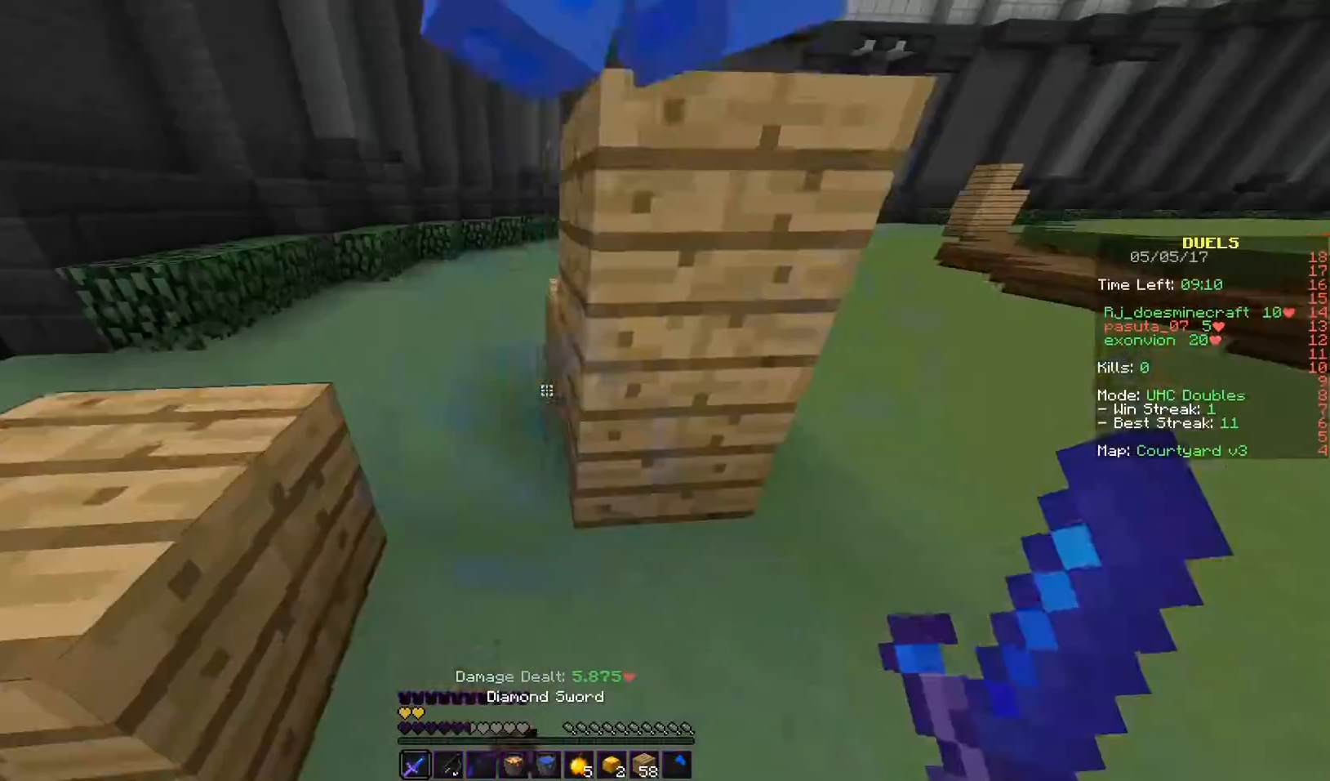
{"keys": ["w"], "mouse": ["left"], "events": [[167, "mouse_left", "down"], [200, "d", "down"], [467, "mouse_left", "up"], [500, "d", "up"], [500, "mouse_left", "down"]]}
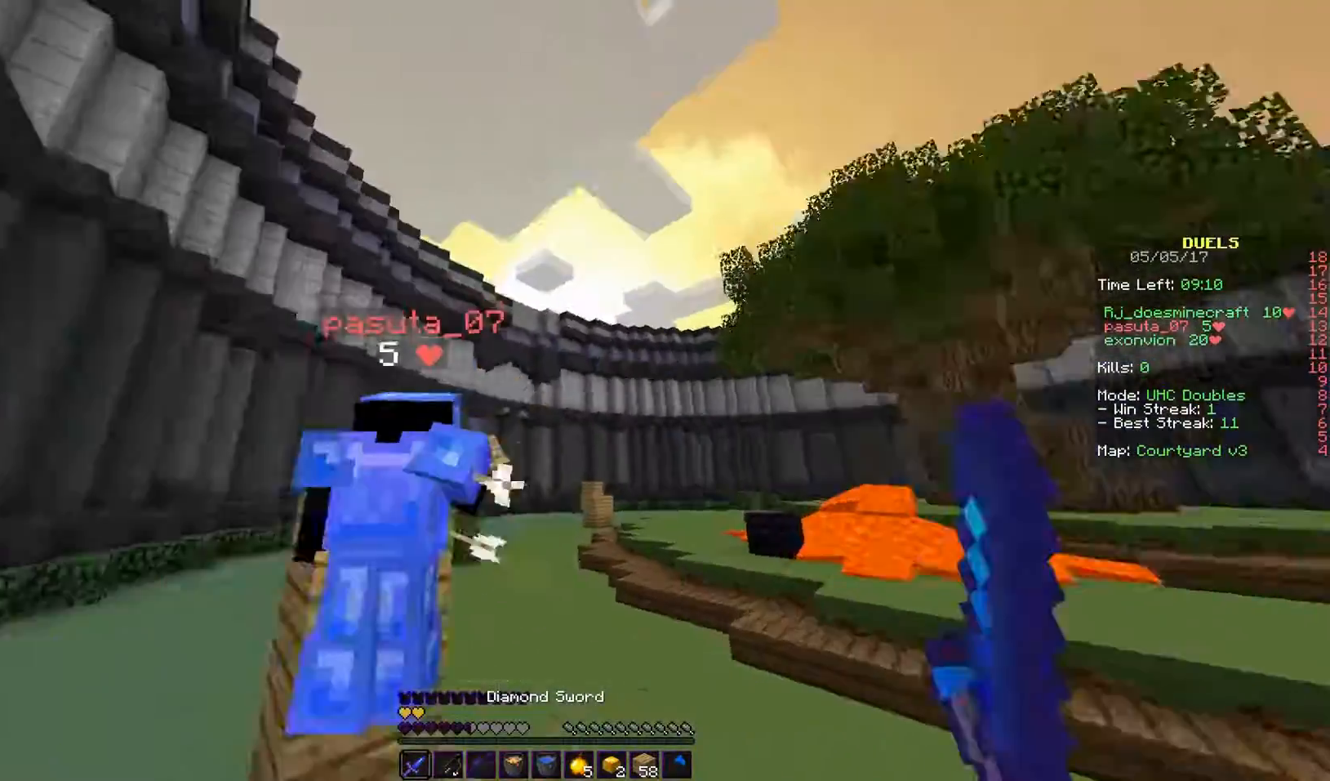
{"keys": ["w"], "mouse": ["left"], "events": []}